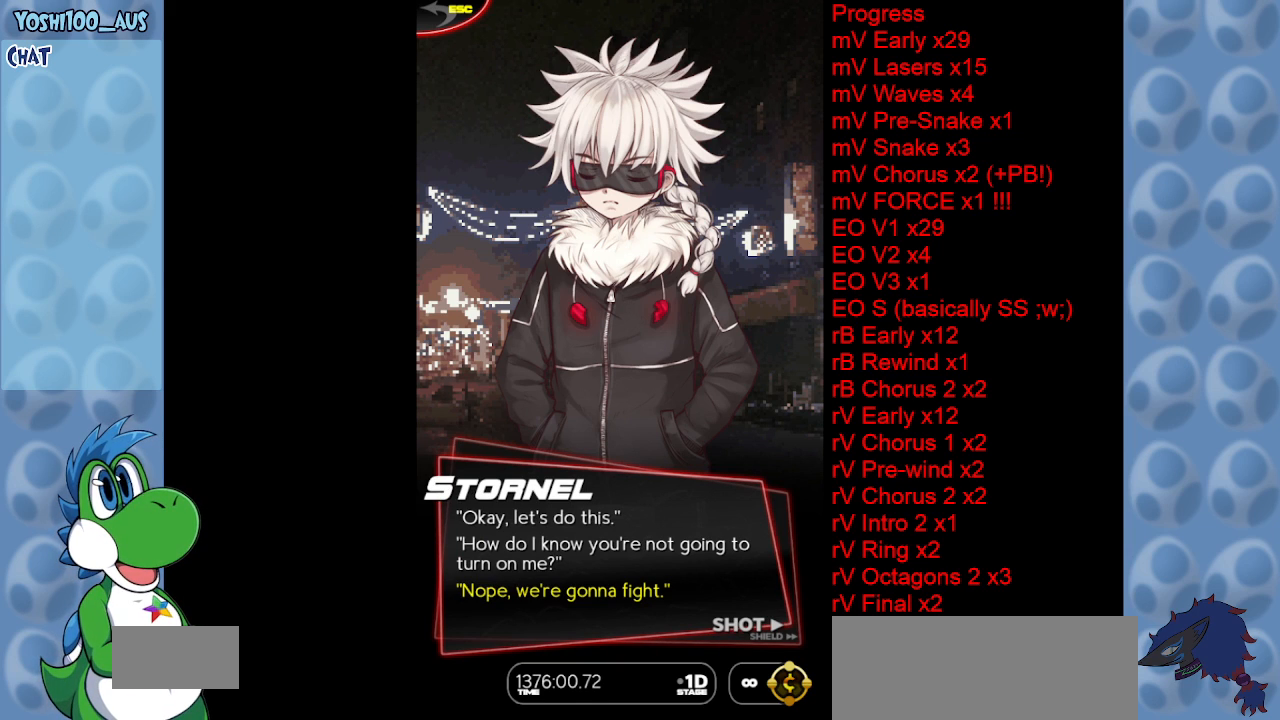
Gameplay with keyboard; each line is a JSON object with the keys held at the frame after it. "events" lists presses ("down") and releases ("up") of "c", "down", "left", "right", "up", "x" and "z" between this image and that frame as [ms after this image, input, new state], when the widget could be followed in between. No other keys are recorded. Mouse input is not recorded.
{"keys": ["down"], "events": [[50, "z", "down"], [233, "z", "up"], [467, "down", "down"]]}
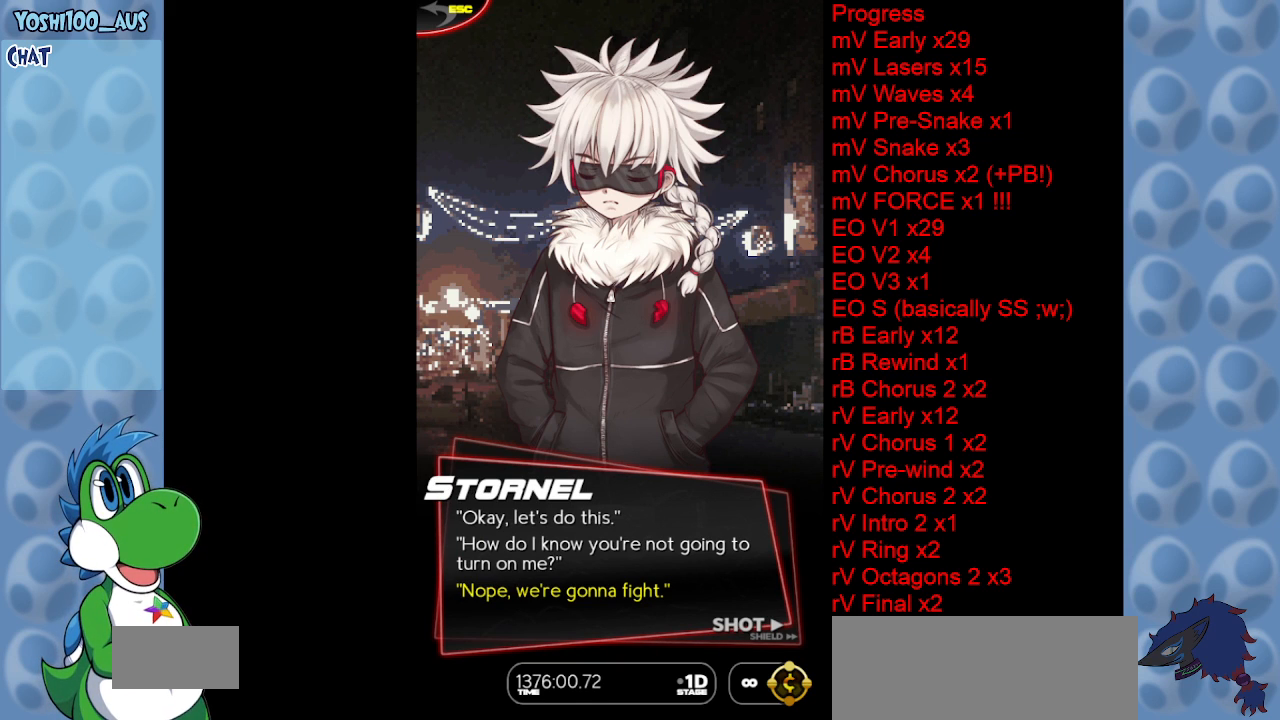
{"keys": [], "events": [[17, "z", "down"], [100, "down", "up"], [150, "z", "up"]]}
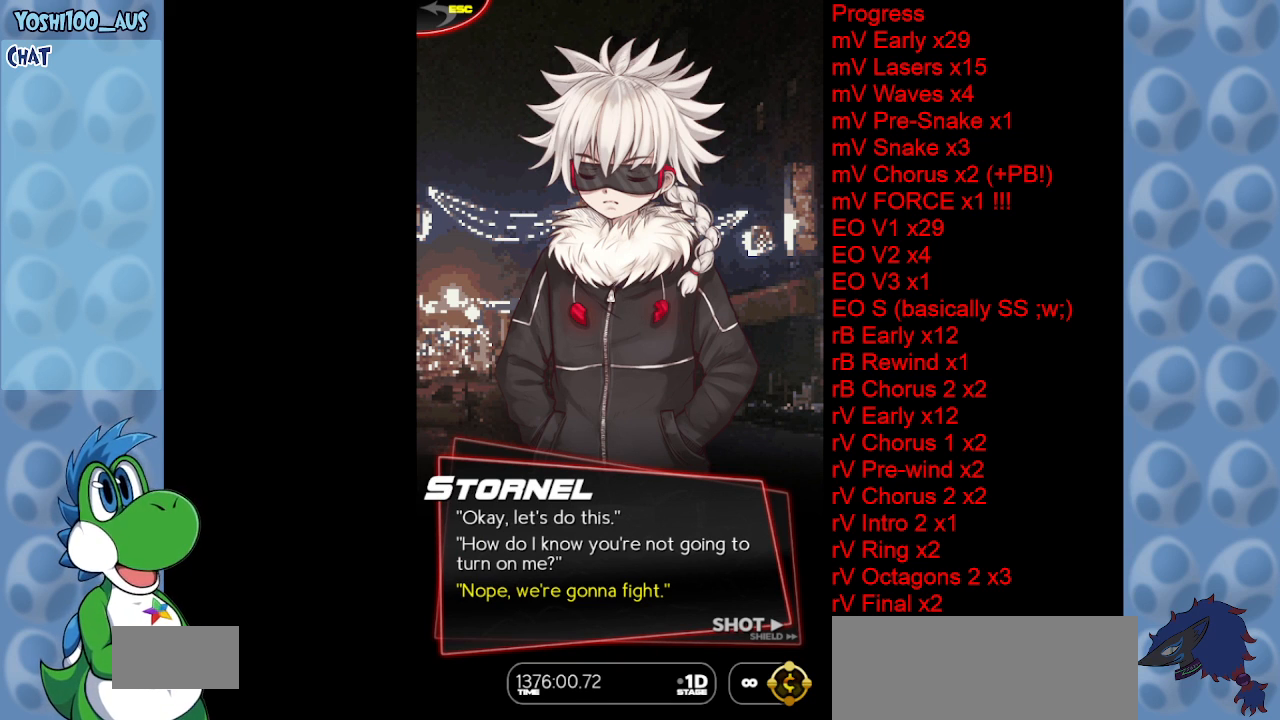
{"keys": ["up"], "events": [[267, "left", "down"], [350, "up", "down"], [450, "left", "up"]]}
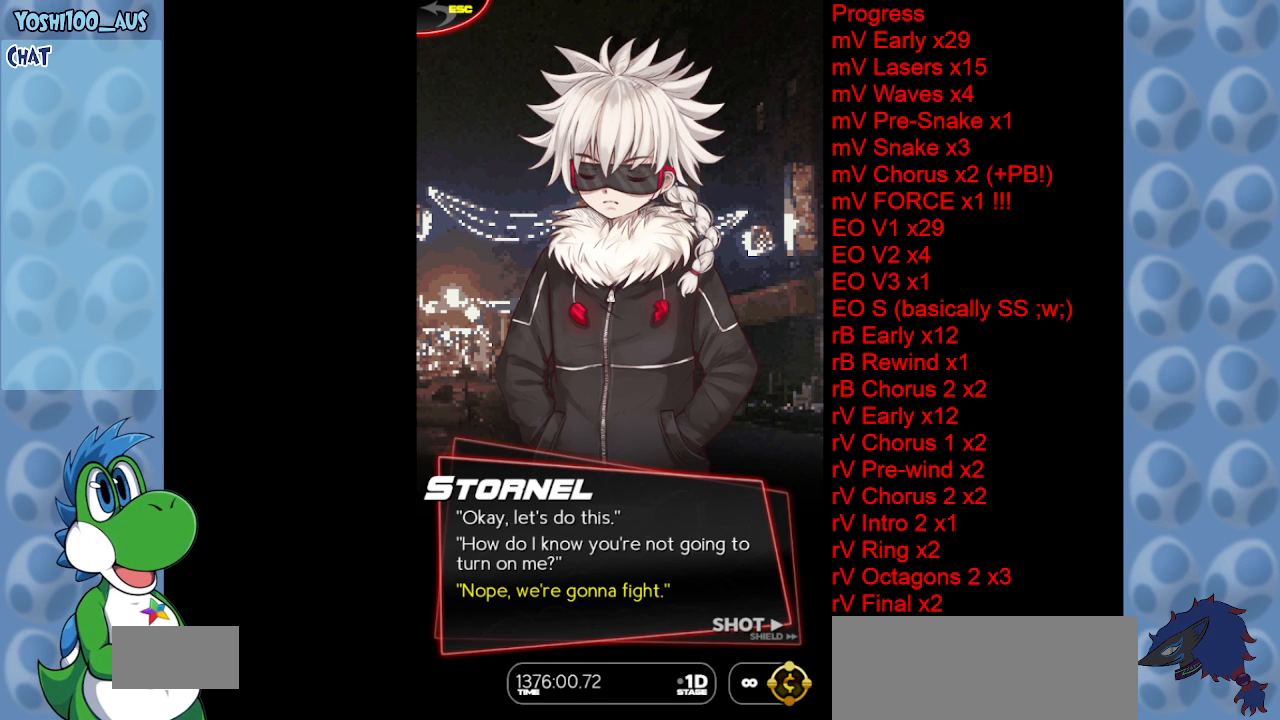
{"keys": [], "events": [[50, "up", "up"]]}
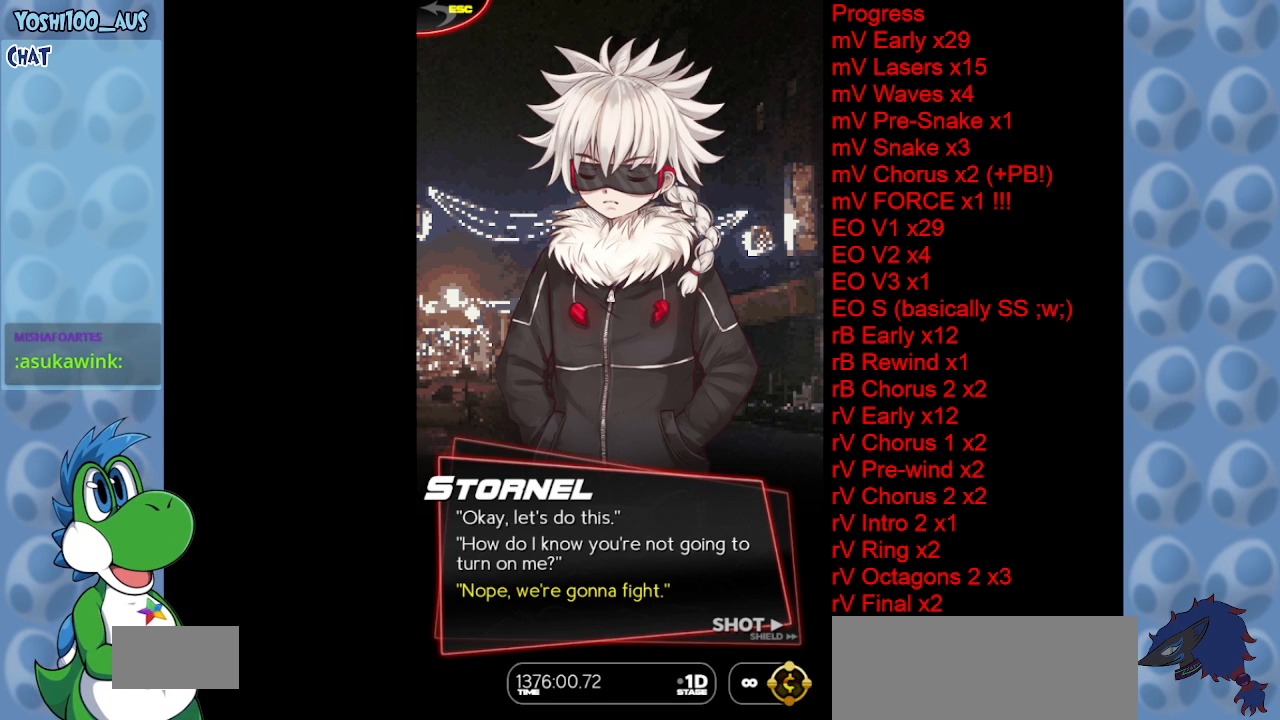
{"keys": [], "events": []}
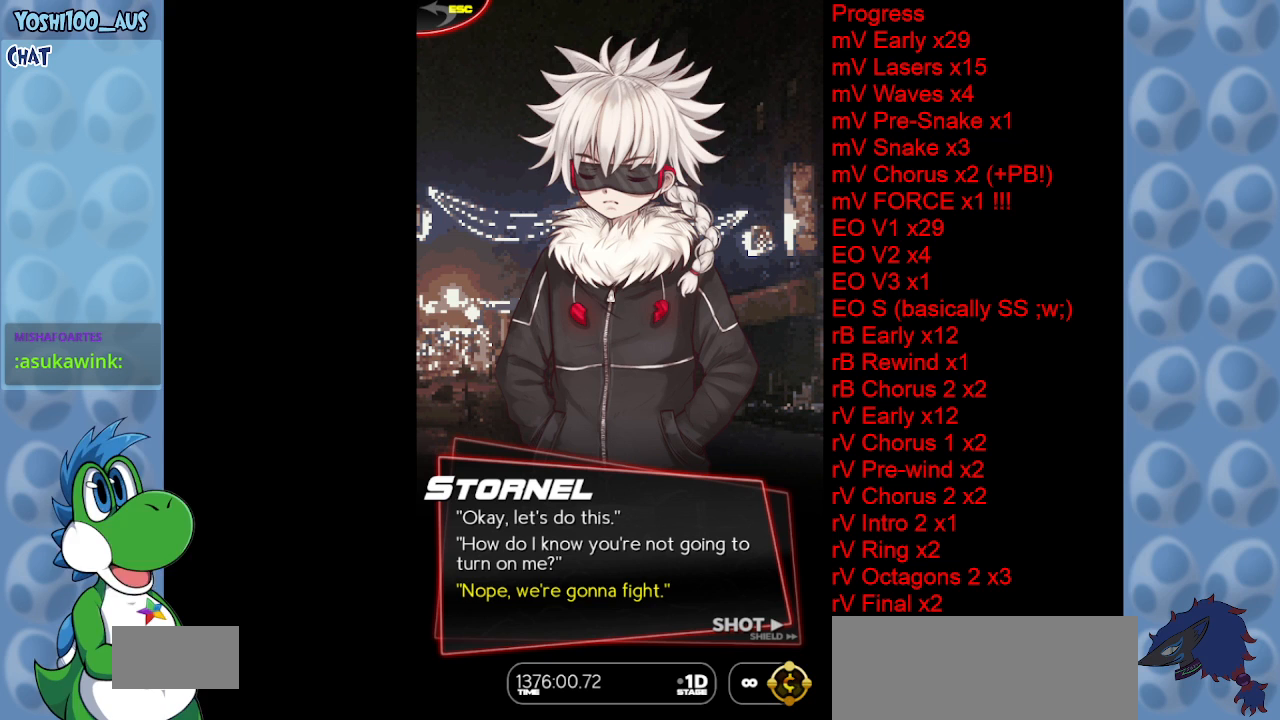
{"keys": [], "events": []}
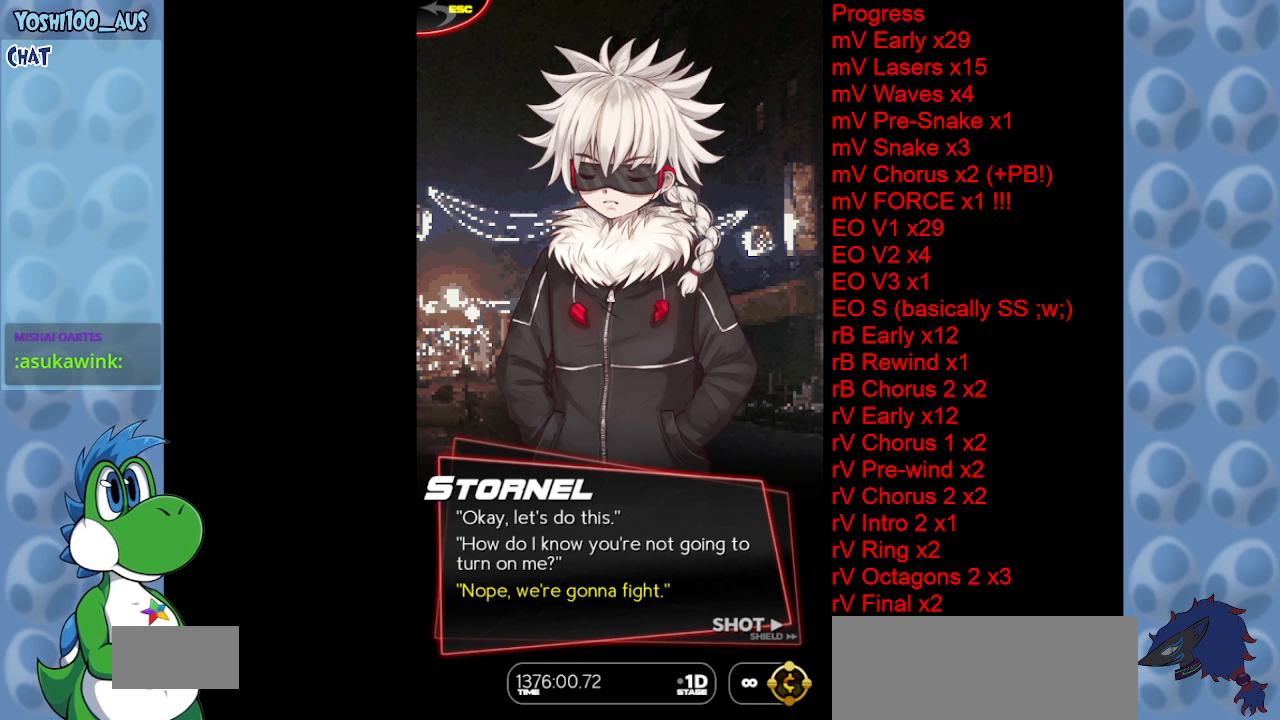
{"keys": [], "events": []}
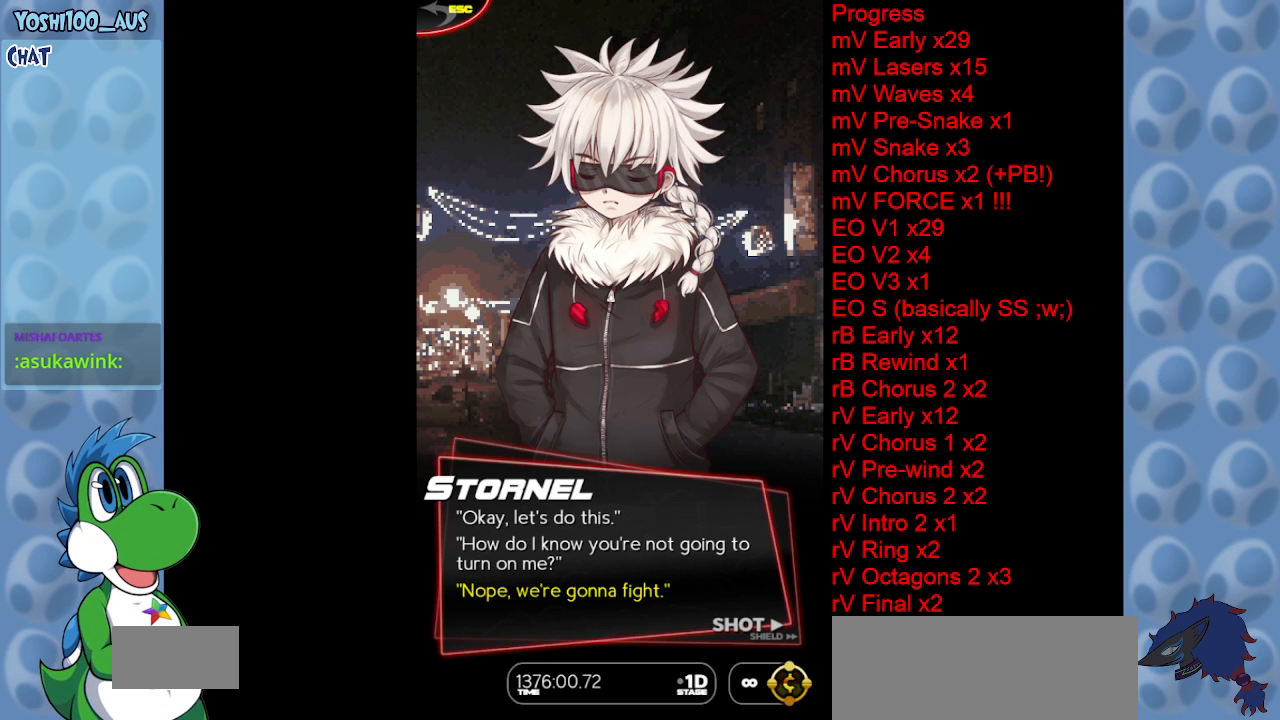
{"keys": [], "events": []}
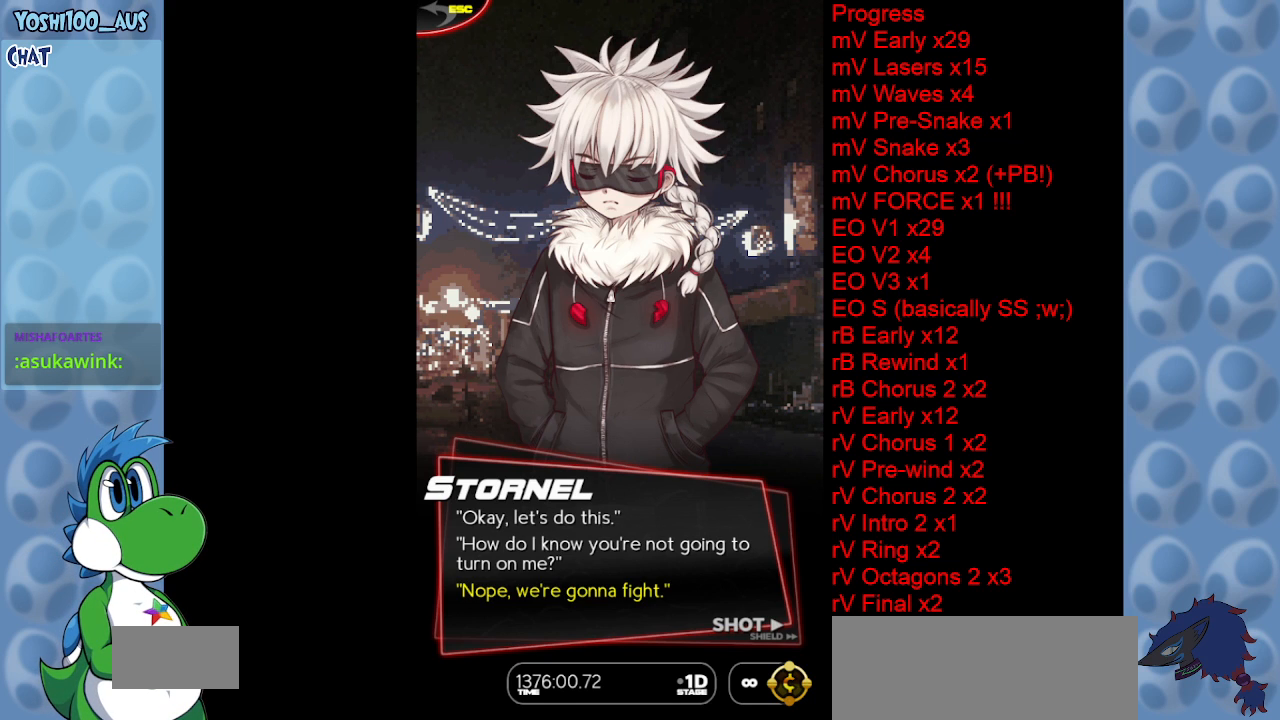
{"keys": ["z"], "events": [[500, "z", "down"]]}
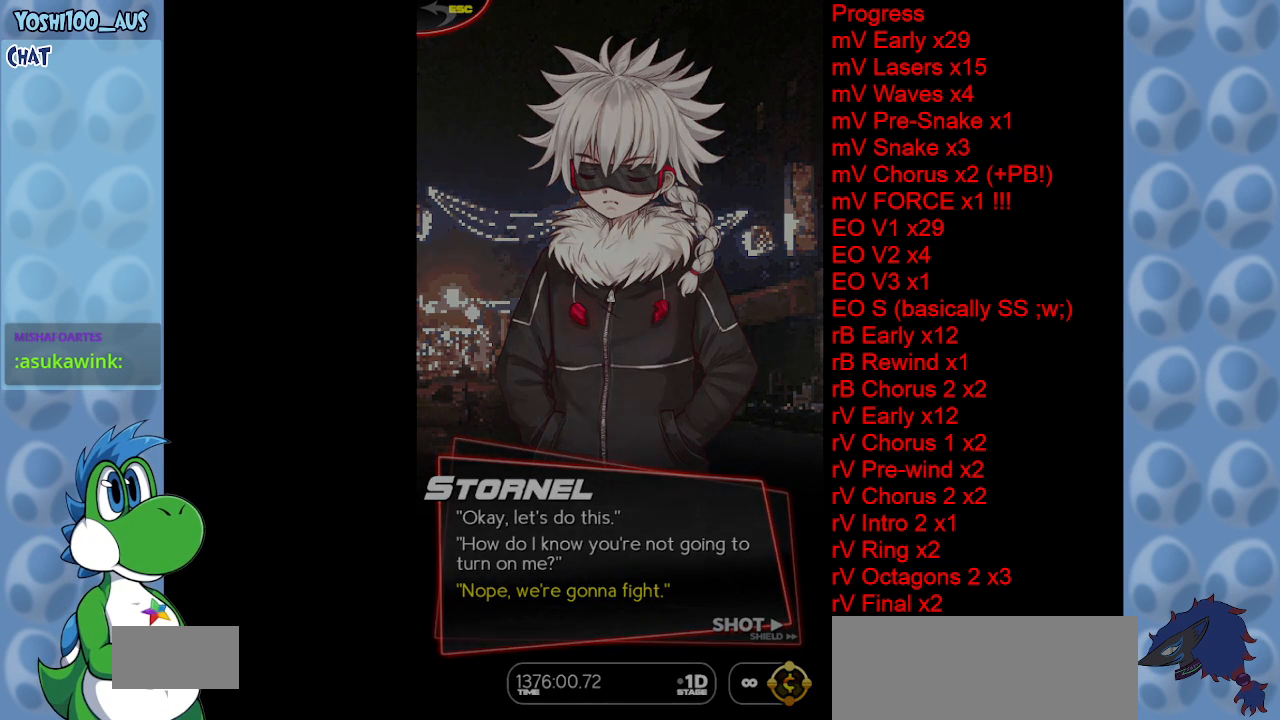
{"keys": ["x"], "events": [[183, "z", "up"], [333, "x", "down"]]}
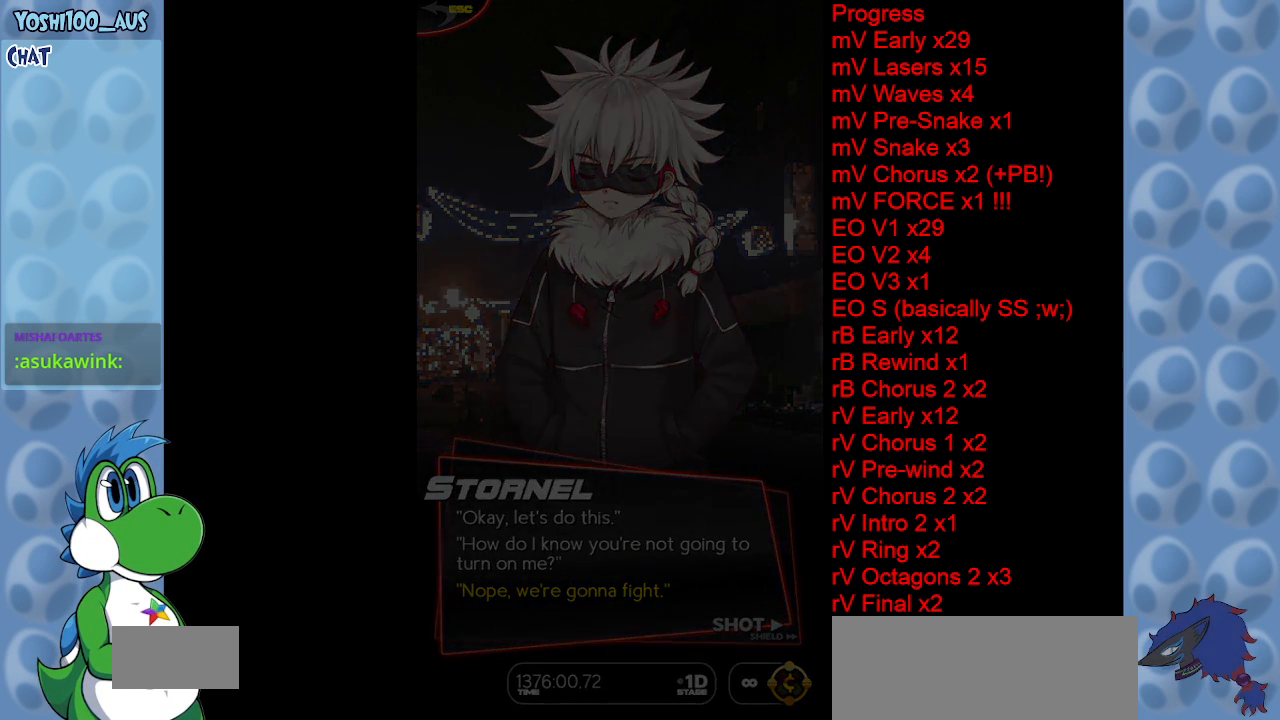
{"keys": ["x"], "events": []}
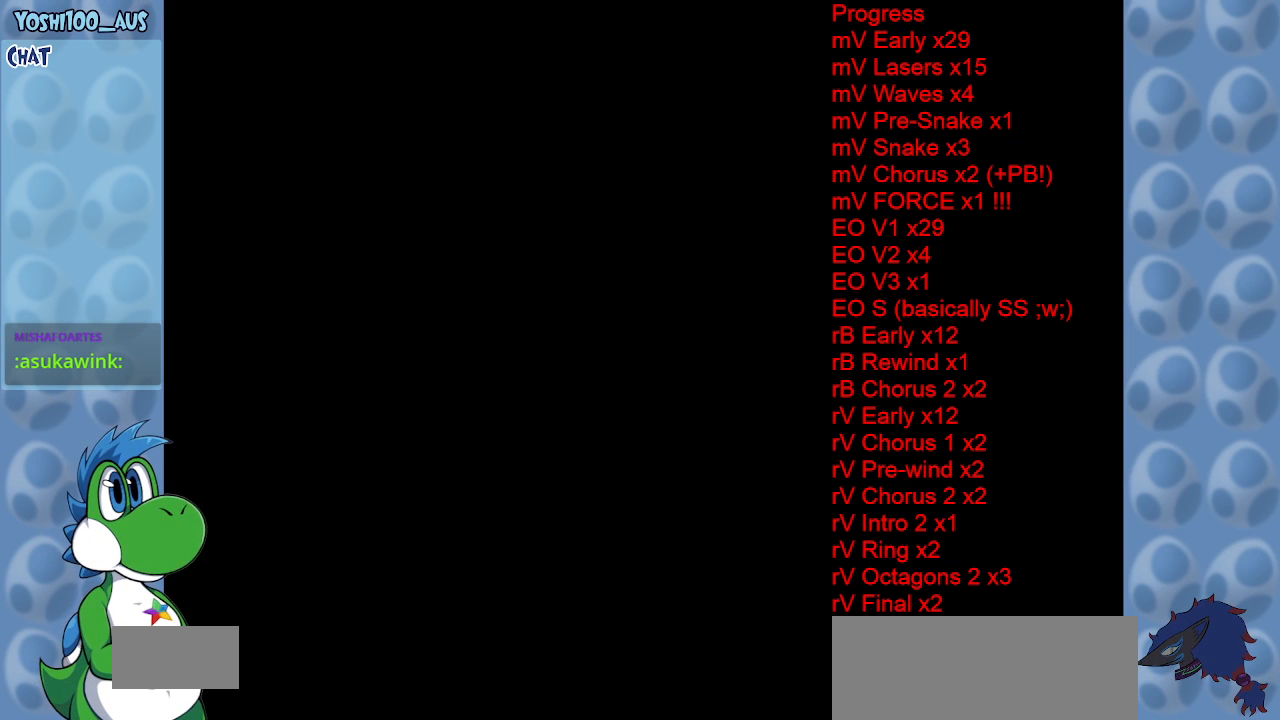
{"keys": ["x"], "events": []}
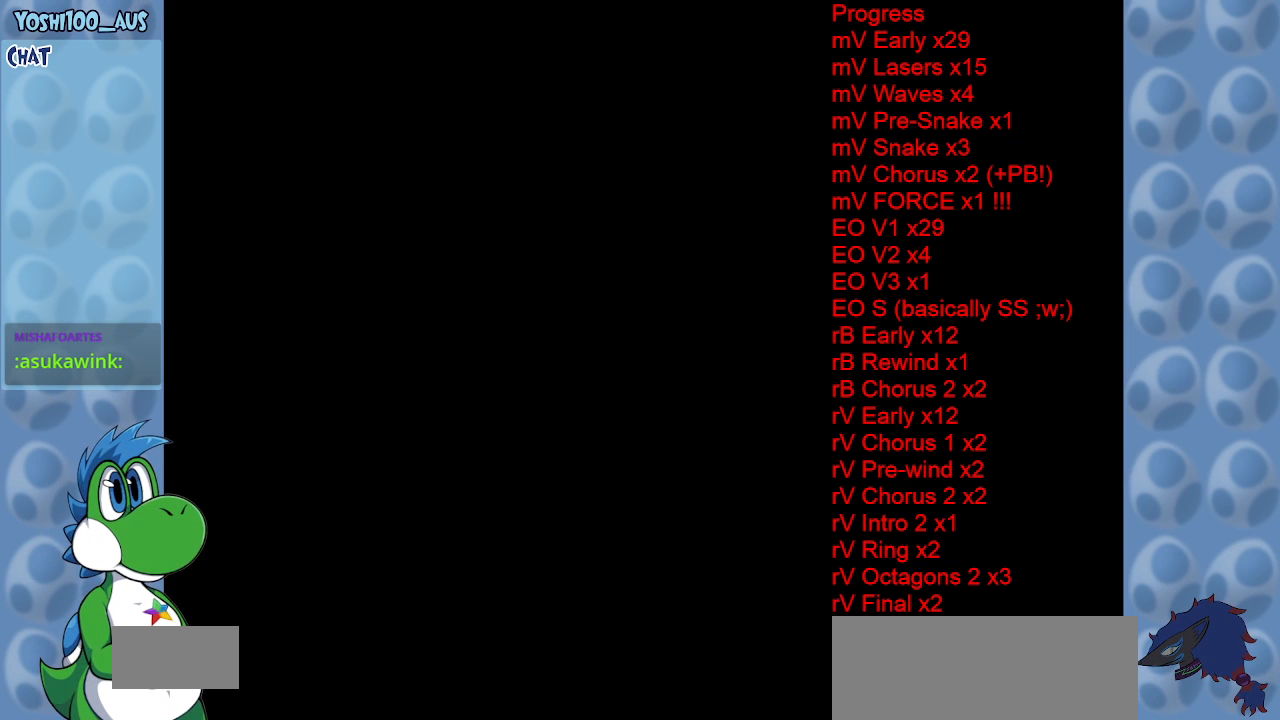
{"keys": ["x"], "events": []}
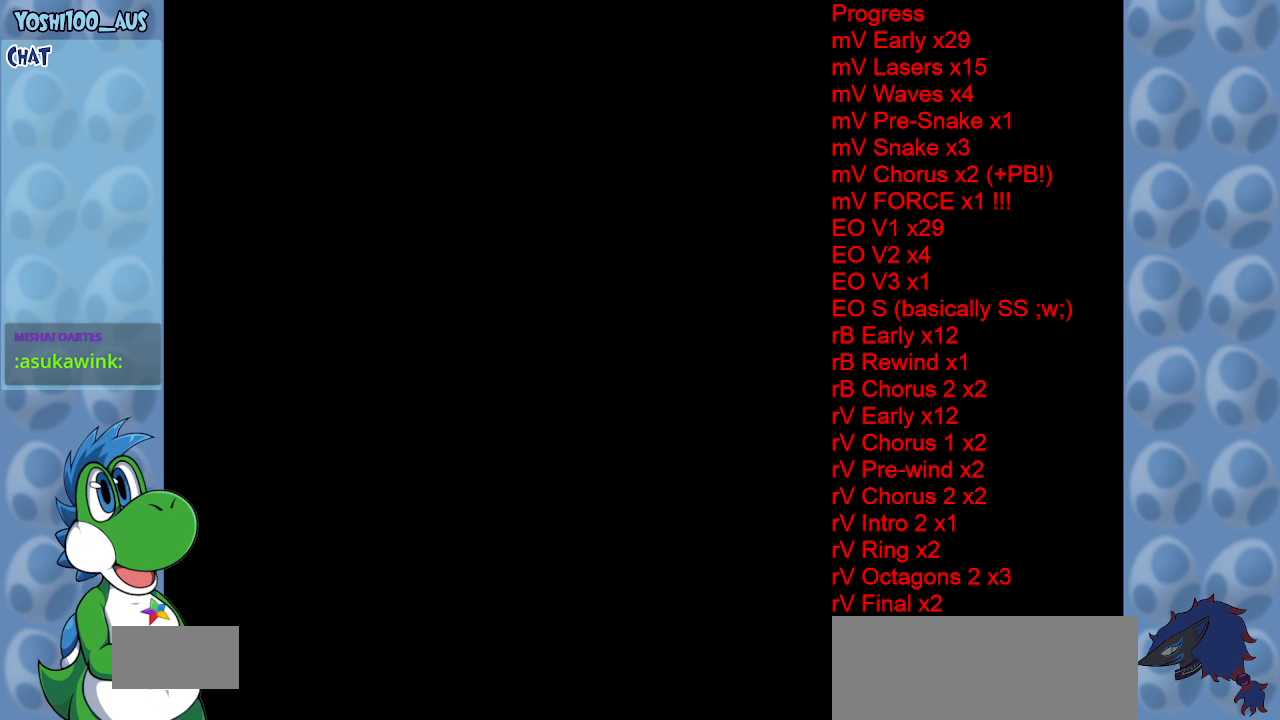
{"keys": ["x"], "events": []}
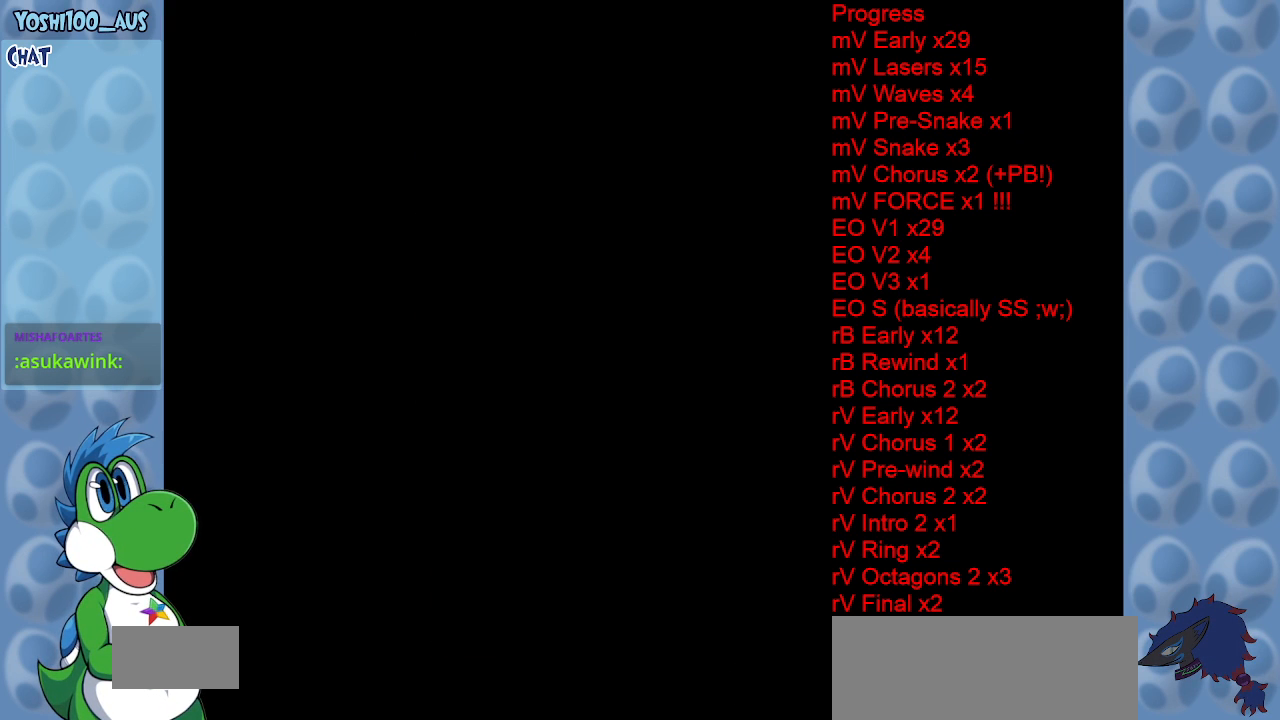
{"keys": ["x"], "events": []}
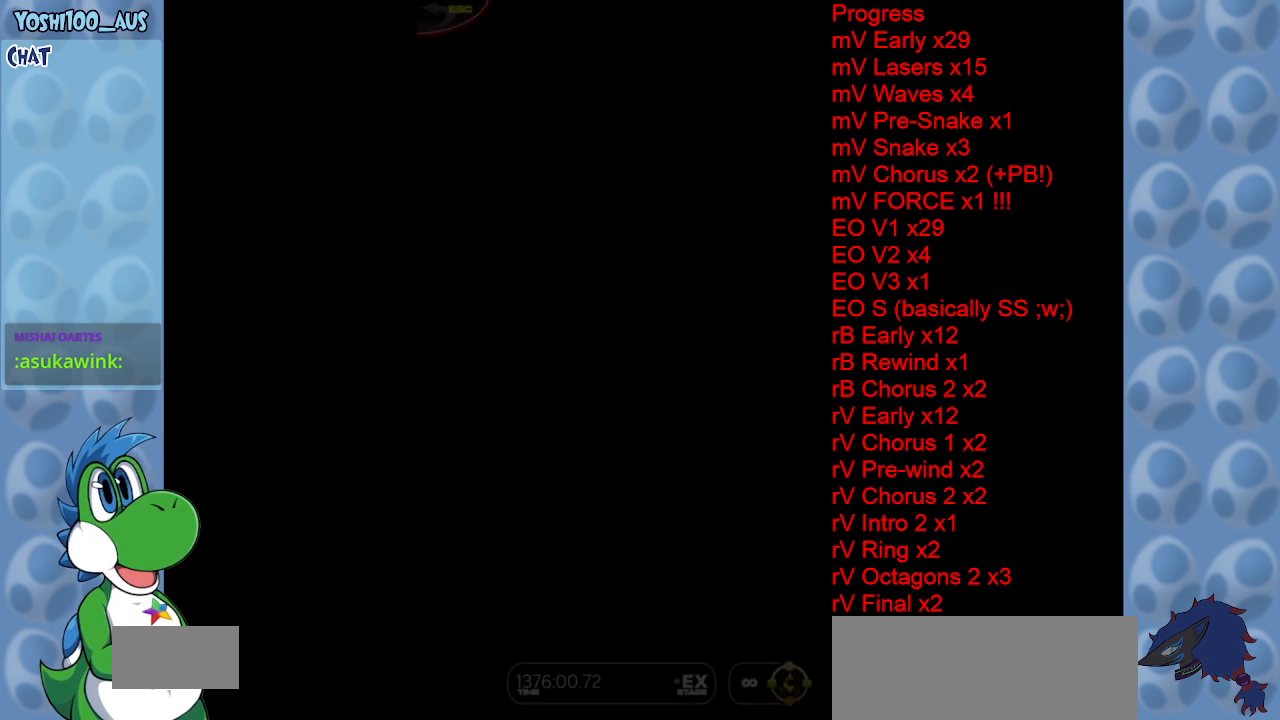
{"keys": ["x"], "events": []}
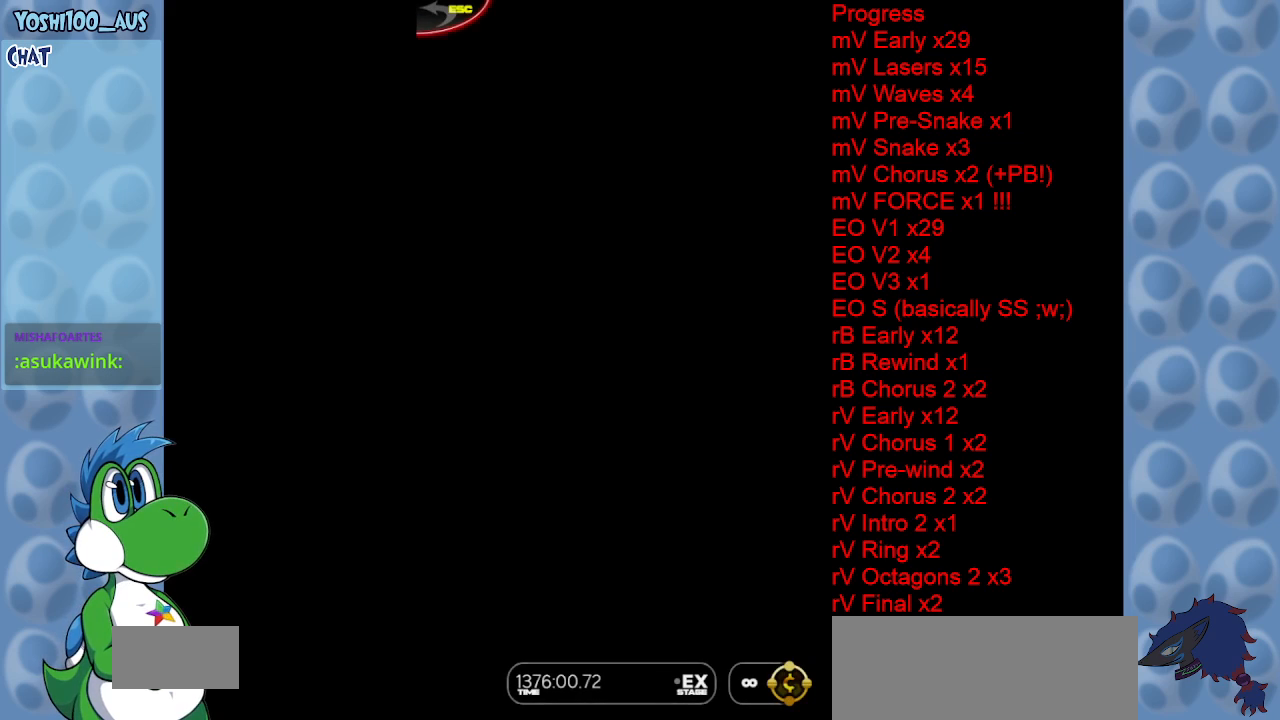
{"keys": ["x"], "events": []}
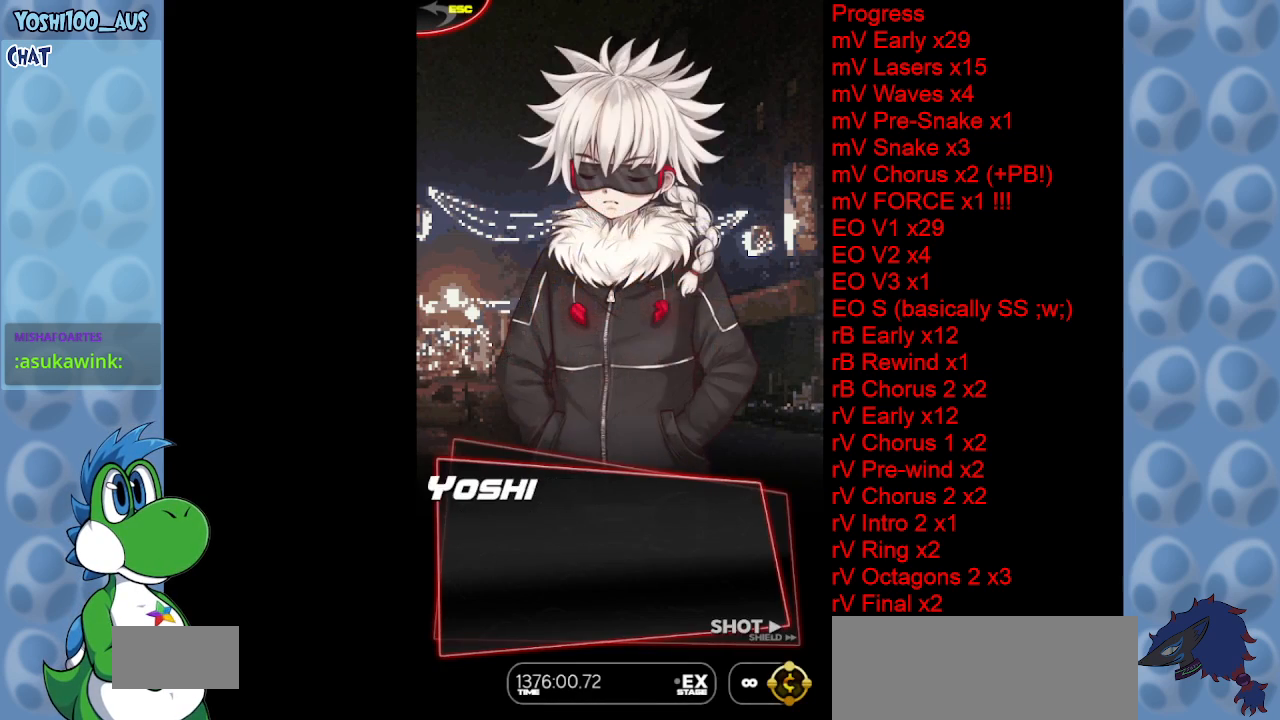
{"keys": ["x"], "events": []}
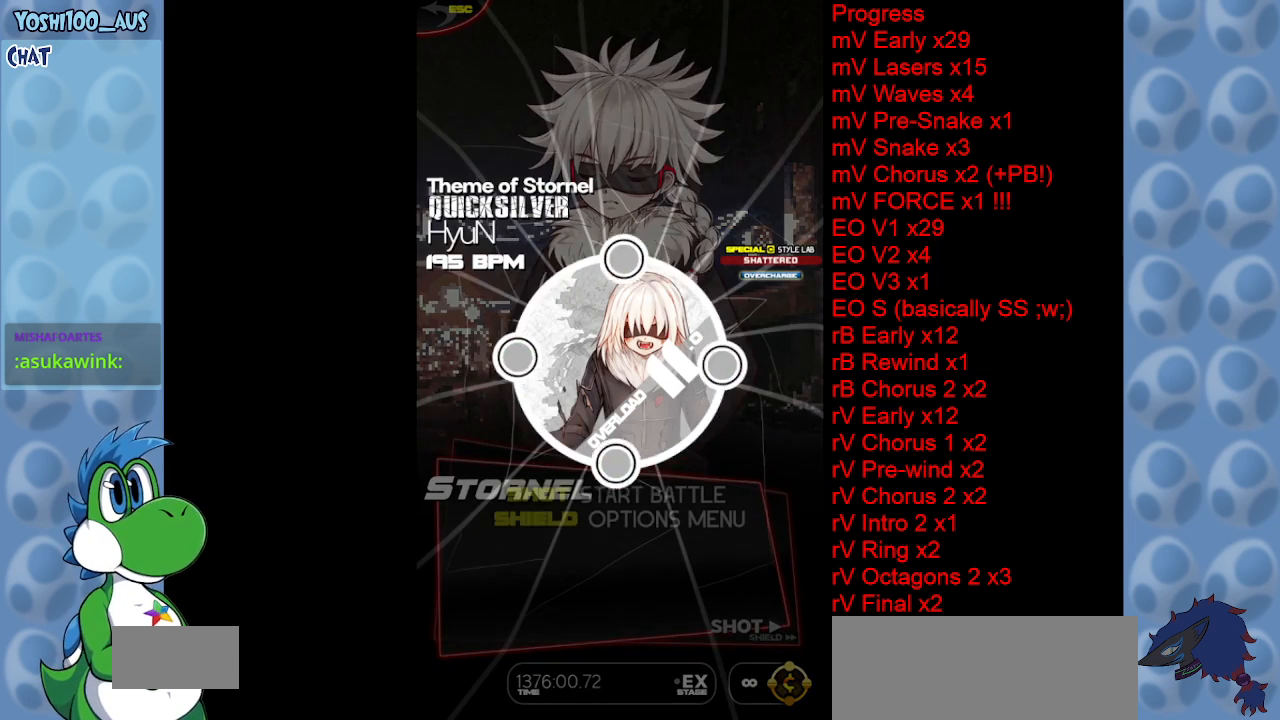
{"keys": [], "events": [[133, "x", "up"], [317, "z", "down"], [417, "z", "up"]]}
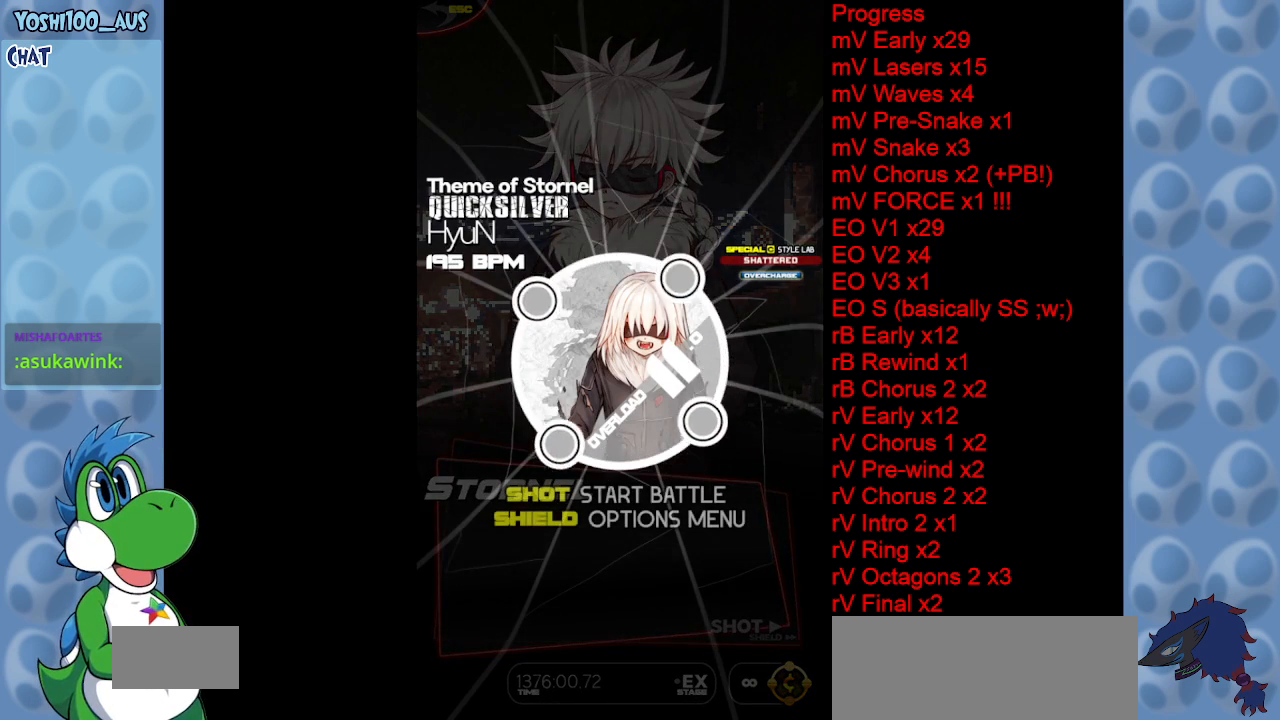
{"keys": ["z"], "events": [[17, "z", "down"], [50, "z", "up"], [150, "z", "down"], [200, "z", "up"], [300, "z", "down"], [383, "z", "up"], [433, "z", "down"]]}
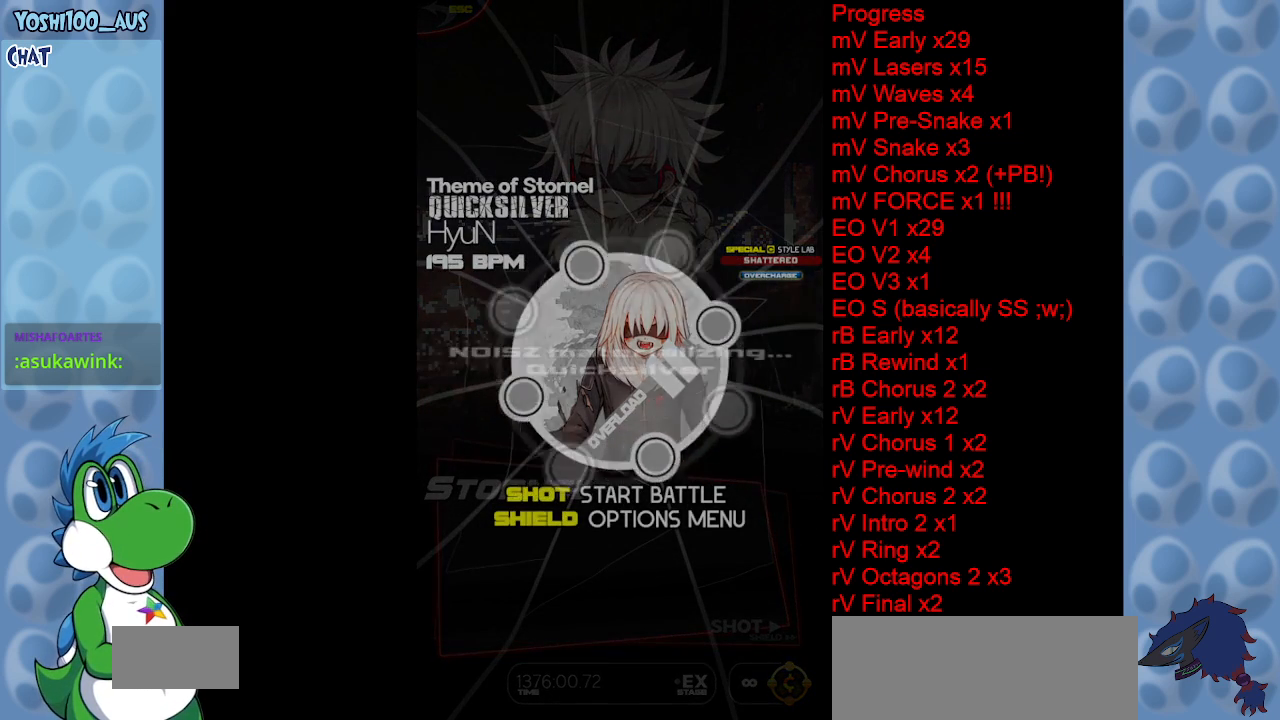
{"keys": [], "events": [[133, "z", "up"]]}
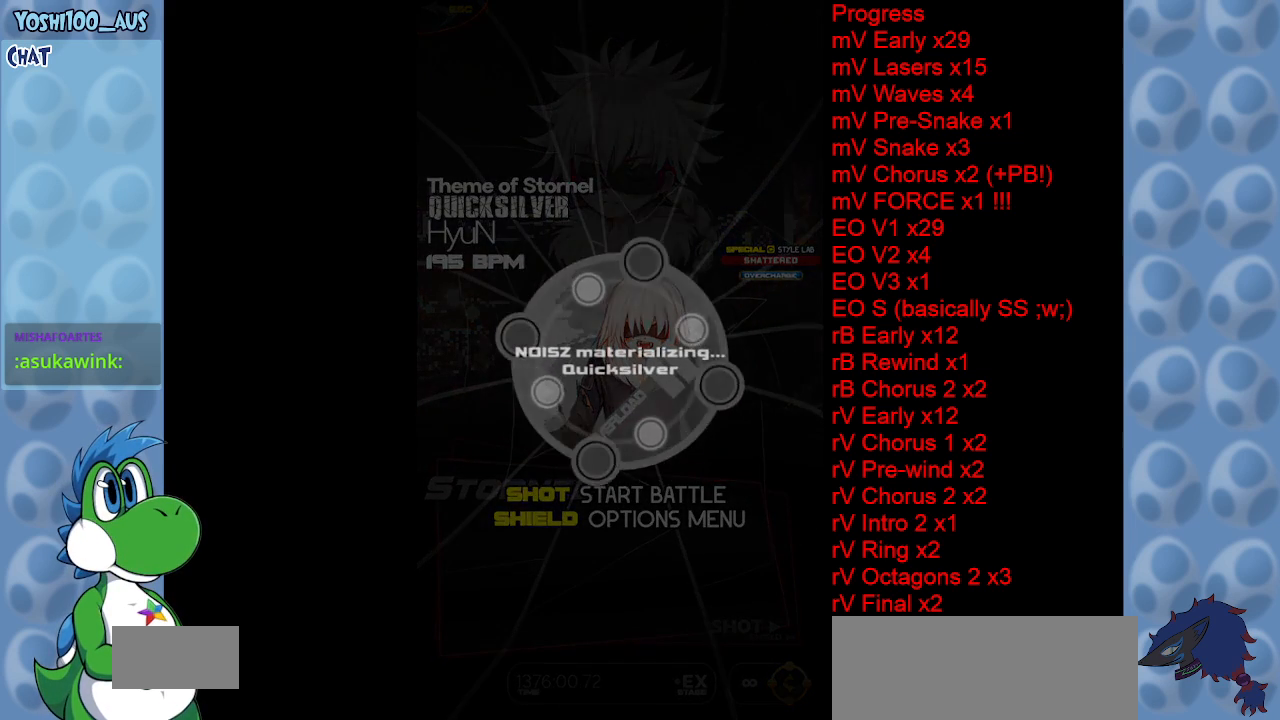
{"keys": [], "events": []}
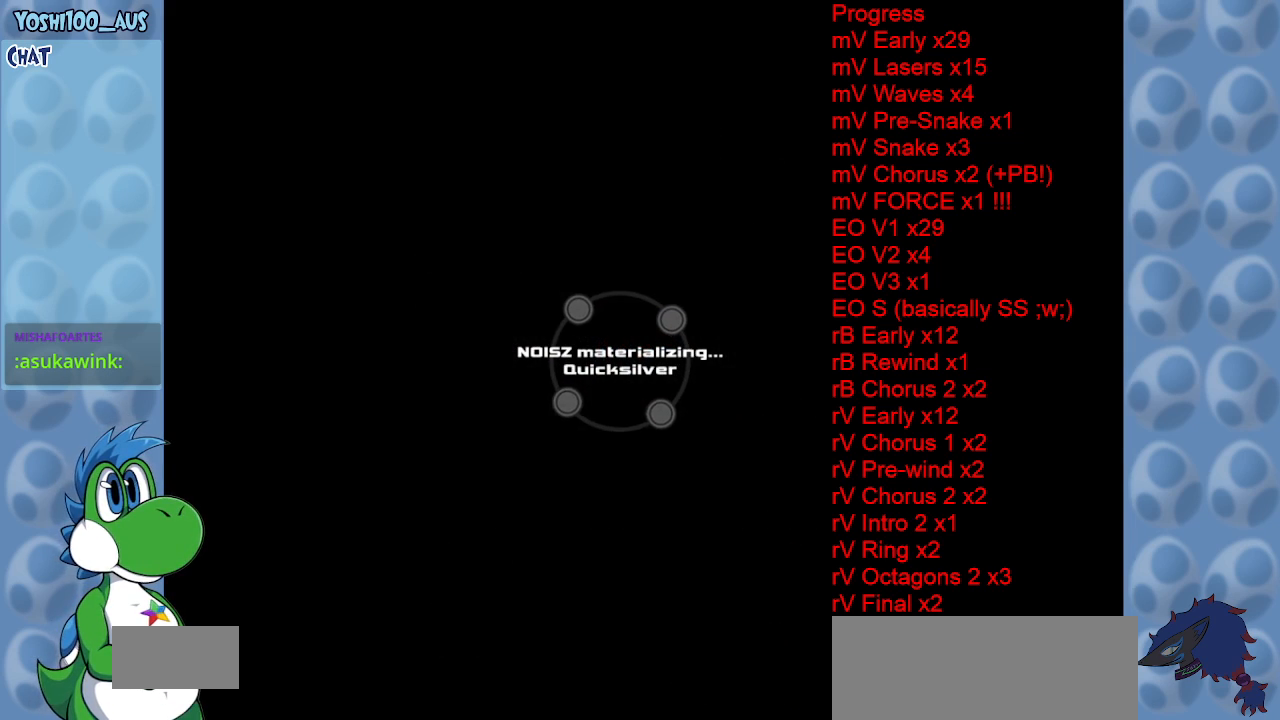
{"keys": [], "events": []}
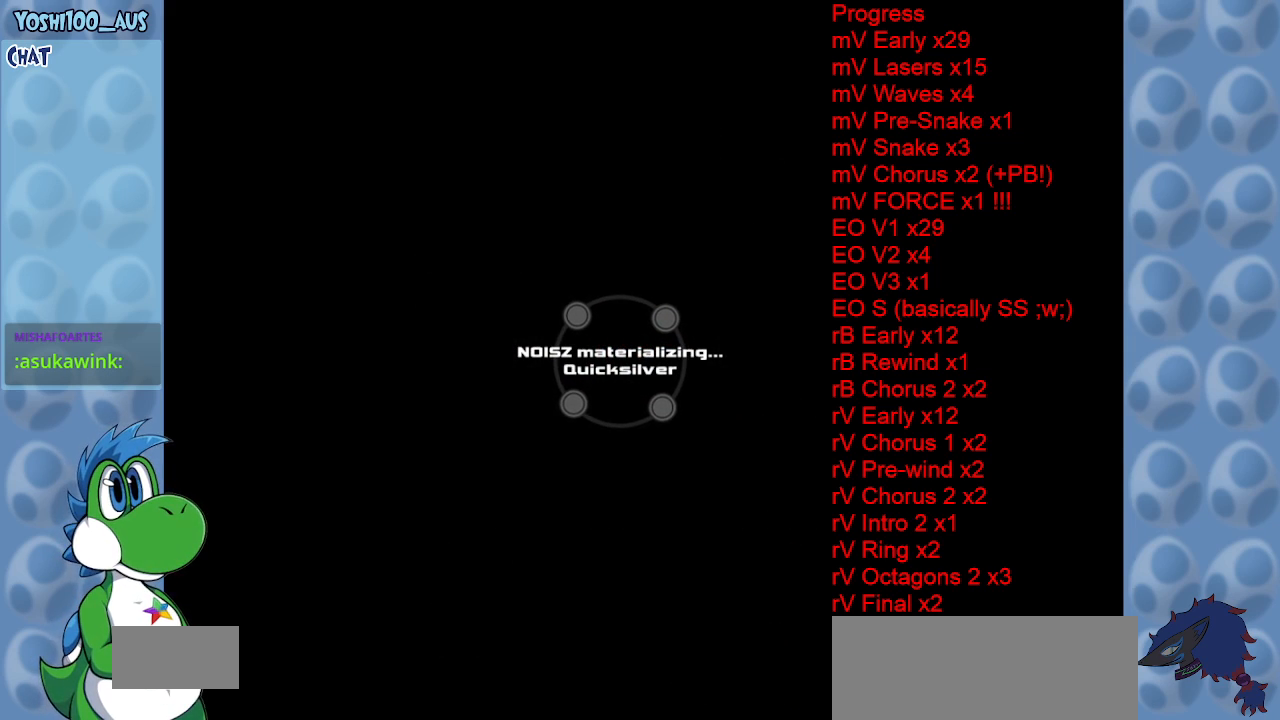
{"keys": [], "events": []}
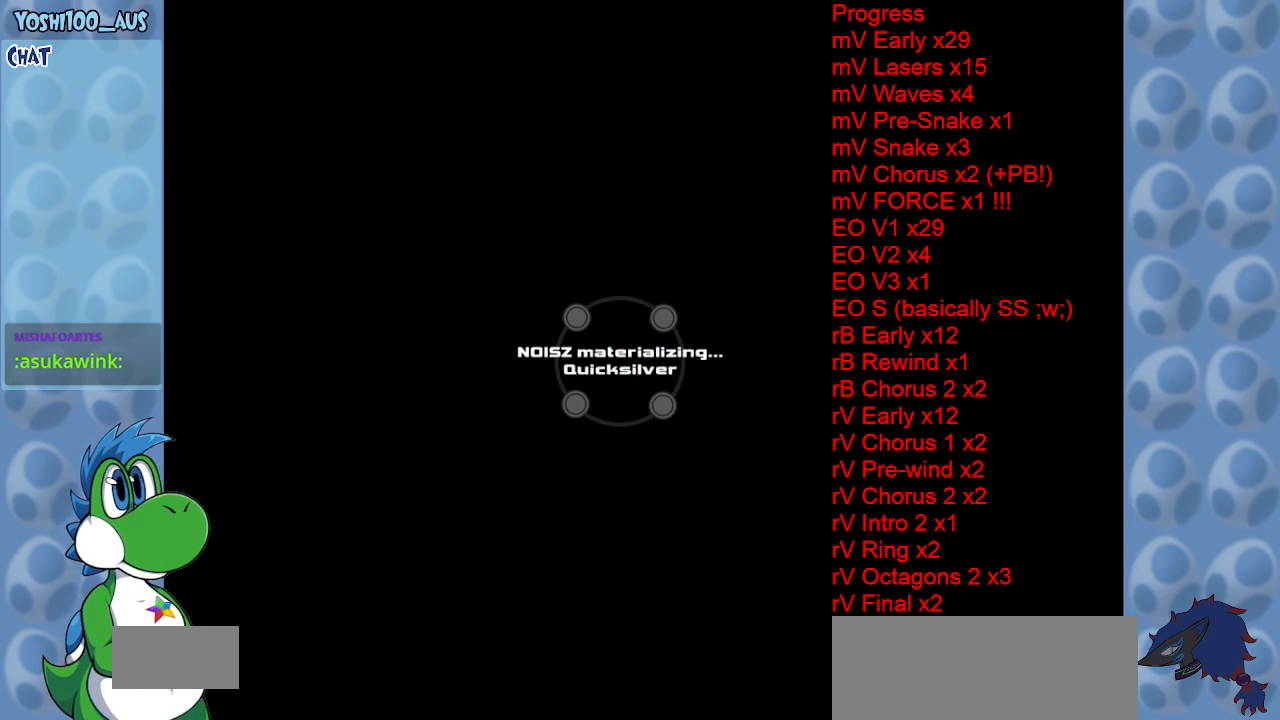
{"keys": [], "events": []}
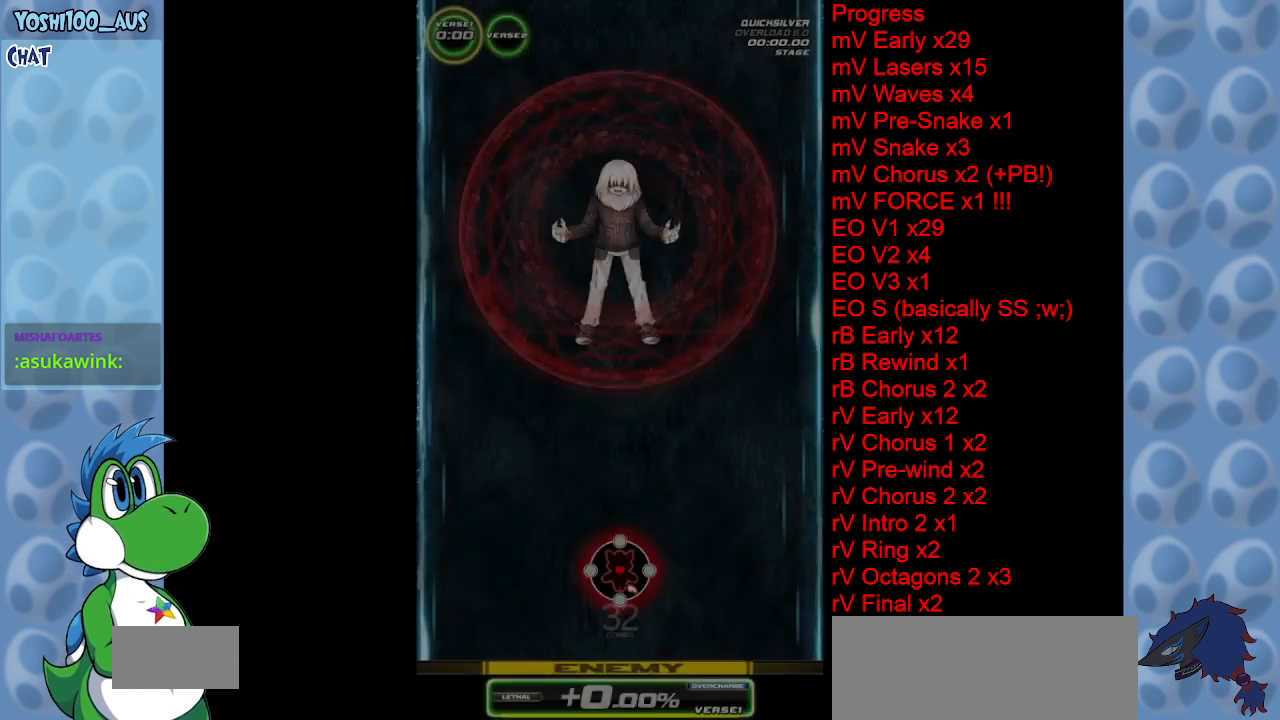
{"keys": [], "events": []}
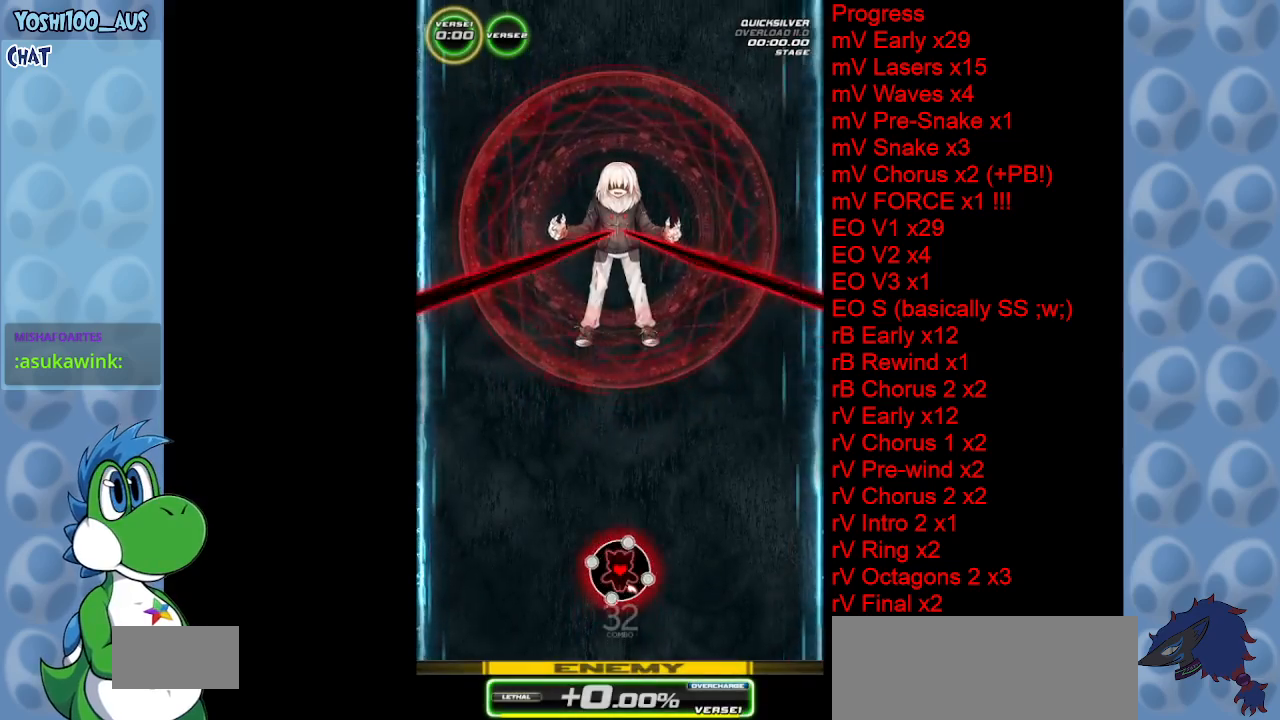
{"keys": ["down"], "events": [[500, "down", "down"]]}